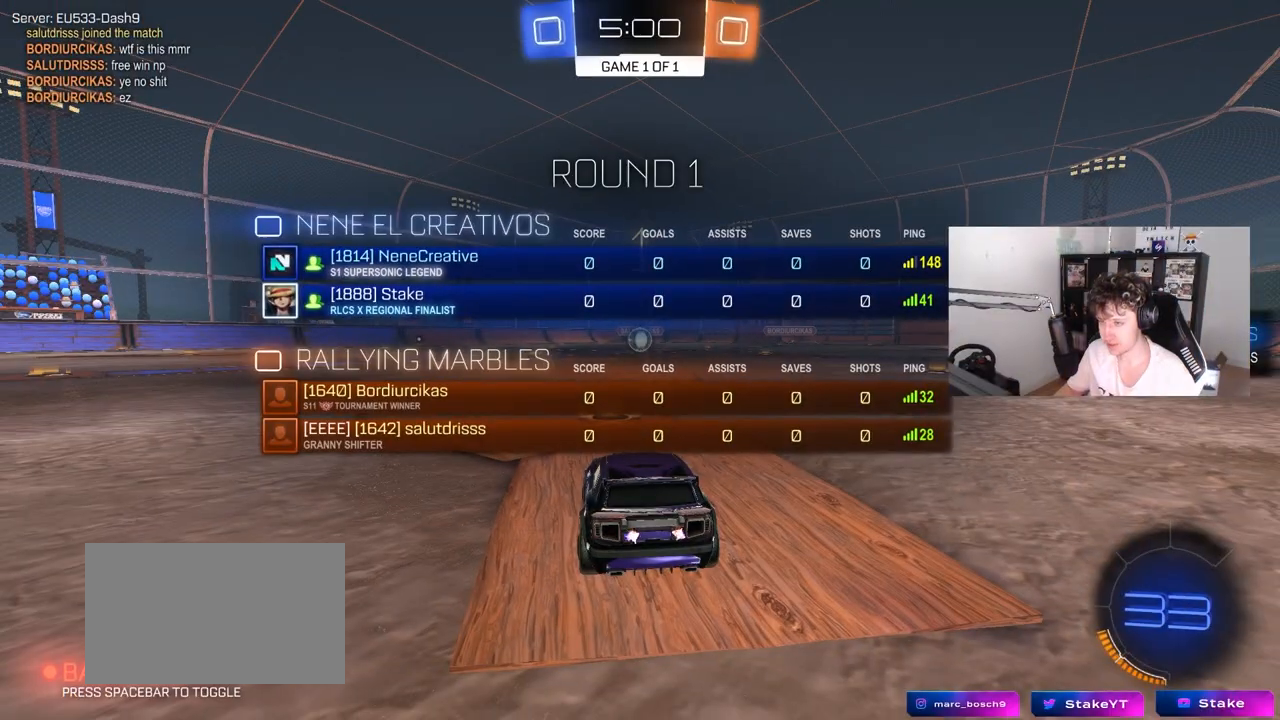
Gameplay with keyboard and mouse; each line is a JSON object with the keys and mouse buttons held at the frame after it. "events" lists presses ("down") and releases ("up") of "1", "2", "3", "4", "5", "a", "alt", "c", "caps_lock", "ctrl", "d", "e", "f", "g", "q", "r", "s", "shift", "space", "t", "tab", "v", "w", "x", "z", "mouse_left", "mouse_wheel" and "mouse_right" between this image and that frame as [ms after this image, input, new state], when the widget could be followed in between. "mouse_left", "mouse_wheel", "mouse_right" = the "left", "wheel", "right" buttons of the "mouse" list. No other keys are recorded. "wheel" means that the mouse wheel is clicked or scrolled. "mouse_move" is the direction in which the mouse moves at that frame (one of eight, or "still"), when it could be read.
{"keys": ["w"], "mouse": ["left"], "mouse_move": "left", "events": [[117, "tab", "up"]]}
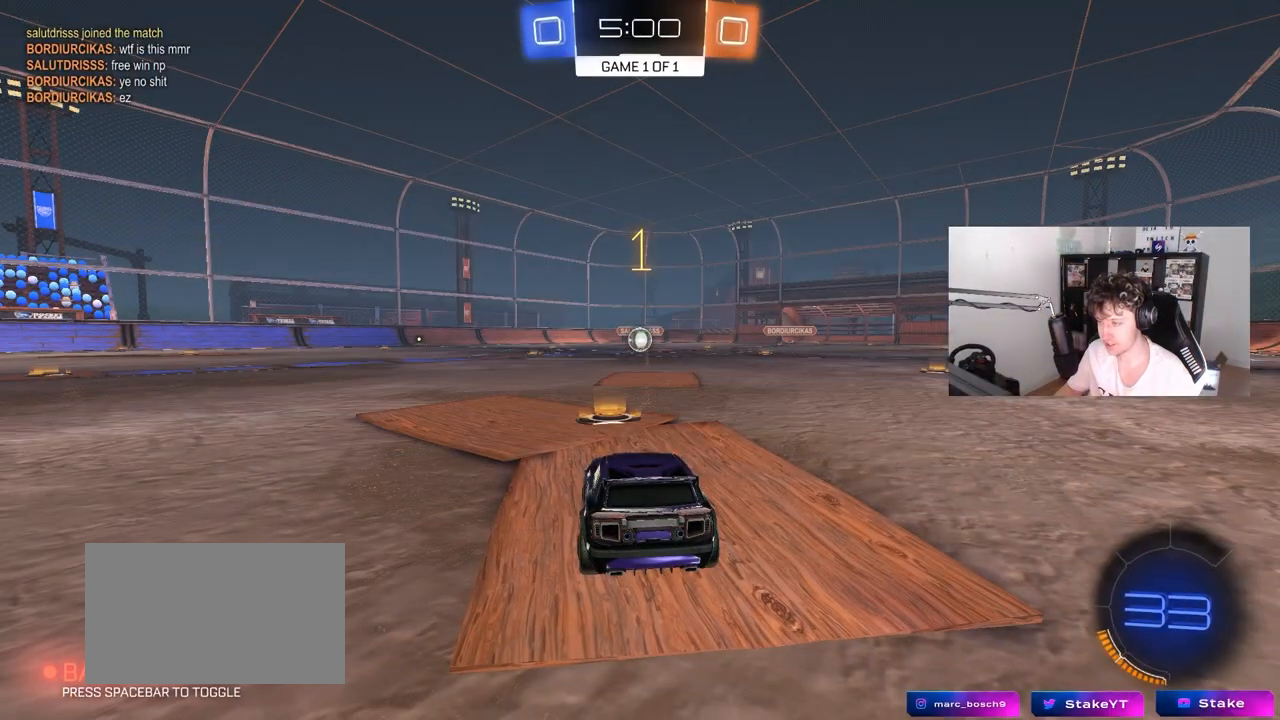
{"keys": ["d", "w"], "mouse": ["left", "right"], "mouse_move": "still", "events": [[467, "d", "down"], [500, "mouse_right", "down"]]}
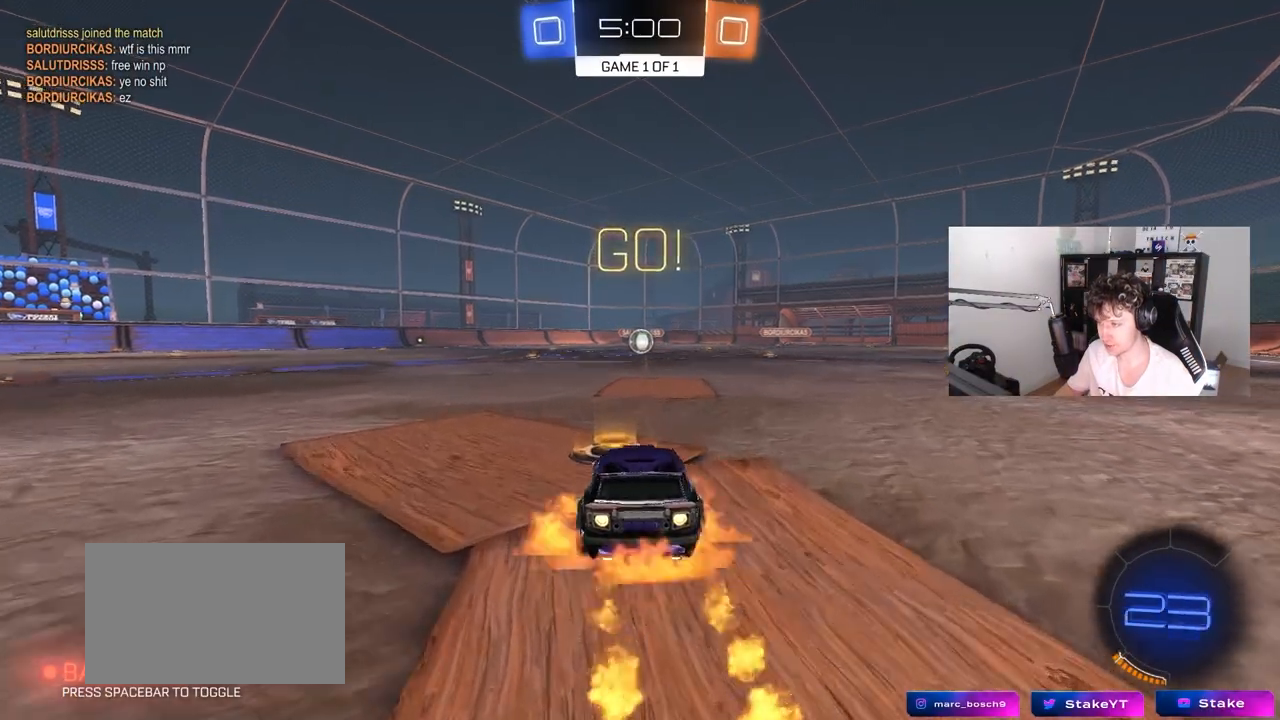
{"keys": ["a", "s", "shift"], "mouse": ["left"], "mouse_move": "still", "events": [[50, "d", "up"], [100, "a", "down"], [100, "mouse_right", "up"], [100, "shift", "down"], [150, "mouse_right", "down"], [200, "s", "down"], [200, "w", "up"], [283, "mouse_right", "up"]]}
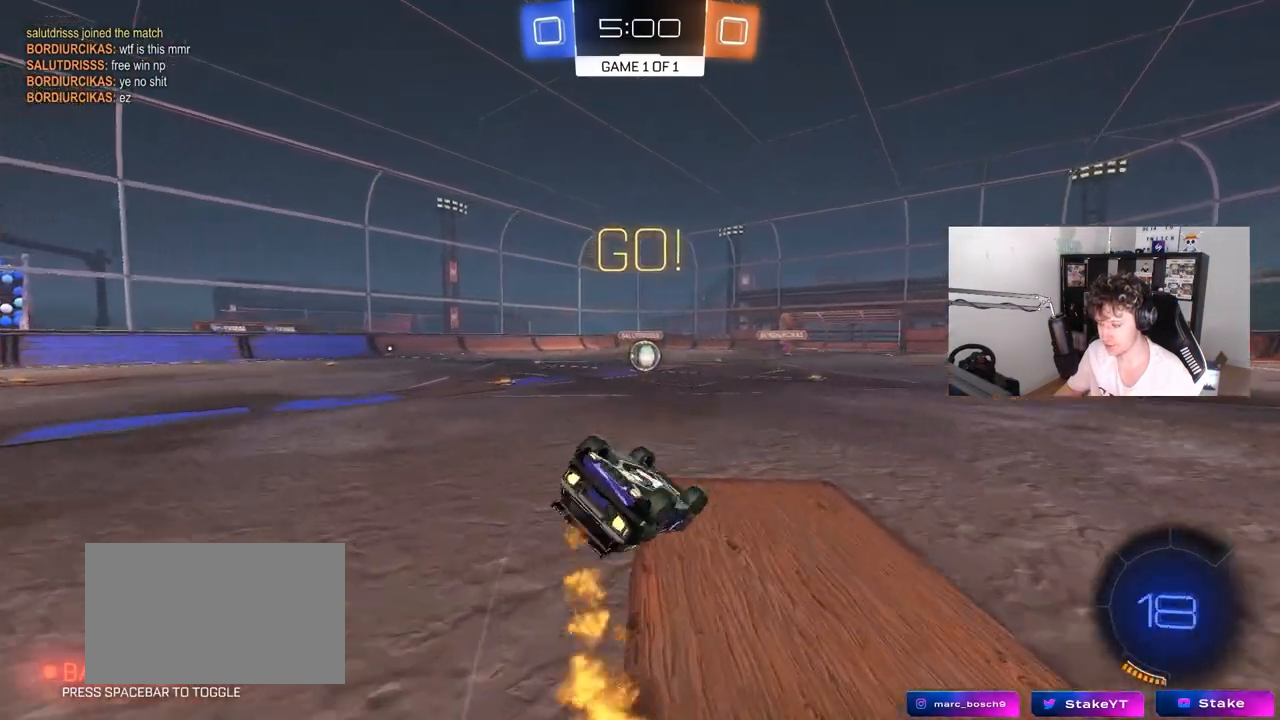
{"keys": [], "mouse": ["left"], "mouse_move": "still", "events": [[117, "s", "up"], [217, "s", "down"], [450, "s", "up"], [450, "shift", "up"], [483, "a", "up"]]}
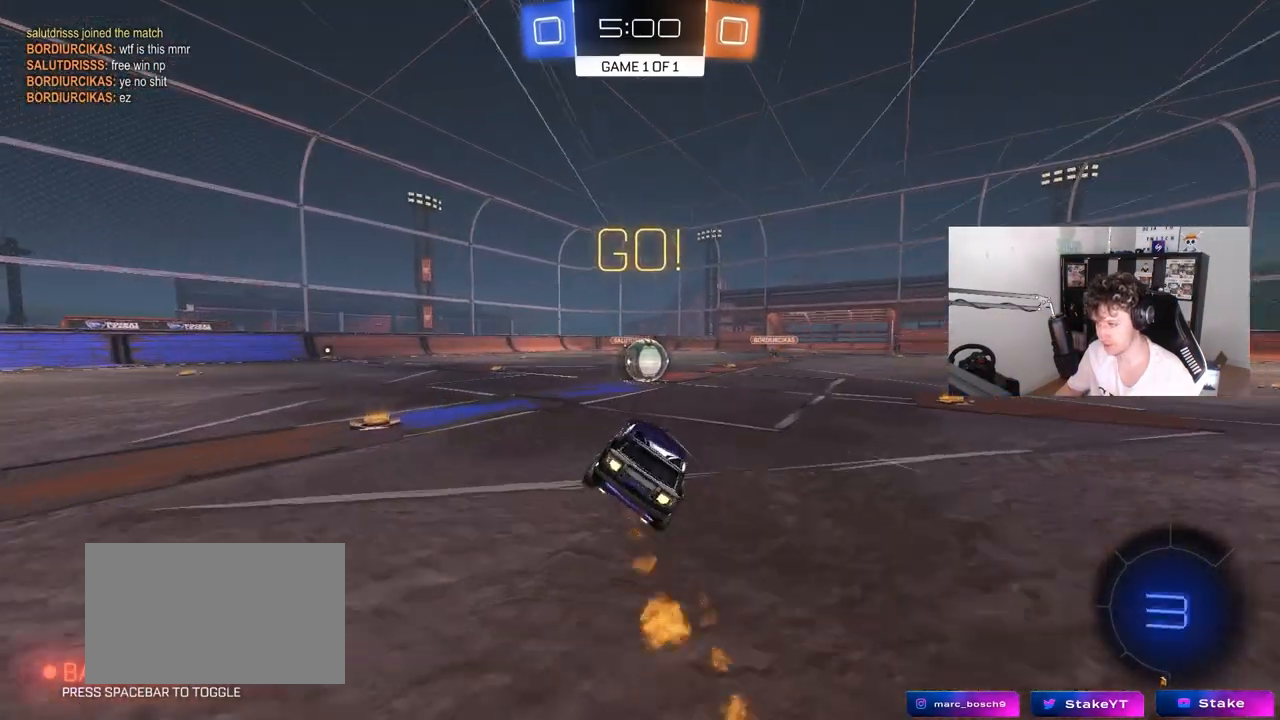
{"keys": ["a", "shift", "w"], "mouse": [], "mouse_move": "still", "events": [[33, "mouse_left", "up"], [317, "mouse_right", "down"], [417, "mouse_right", "up"], [467, "a", "down"], [467, "w", "down"], [500, "shift", "down"]]}
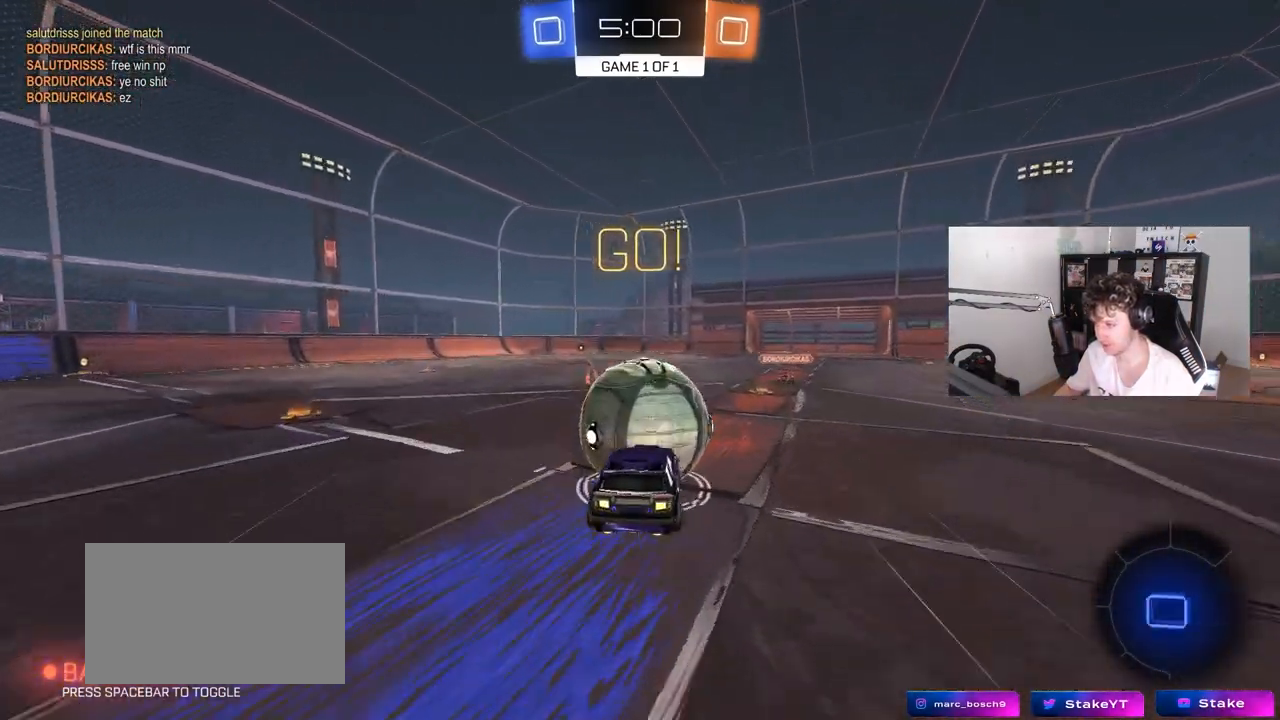
{"keys": ["a", "s", "shift"], "mouse": [], "mouse_move": "up", "events": [[100, "mouse_right", "down"], [150, "s", "down"], [150, "w", "up"], [283, "mouse_right", "up"]]}
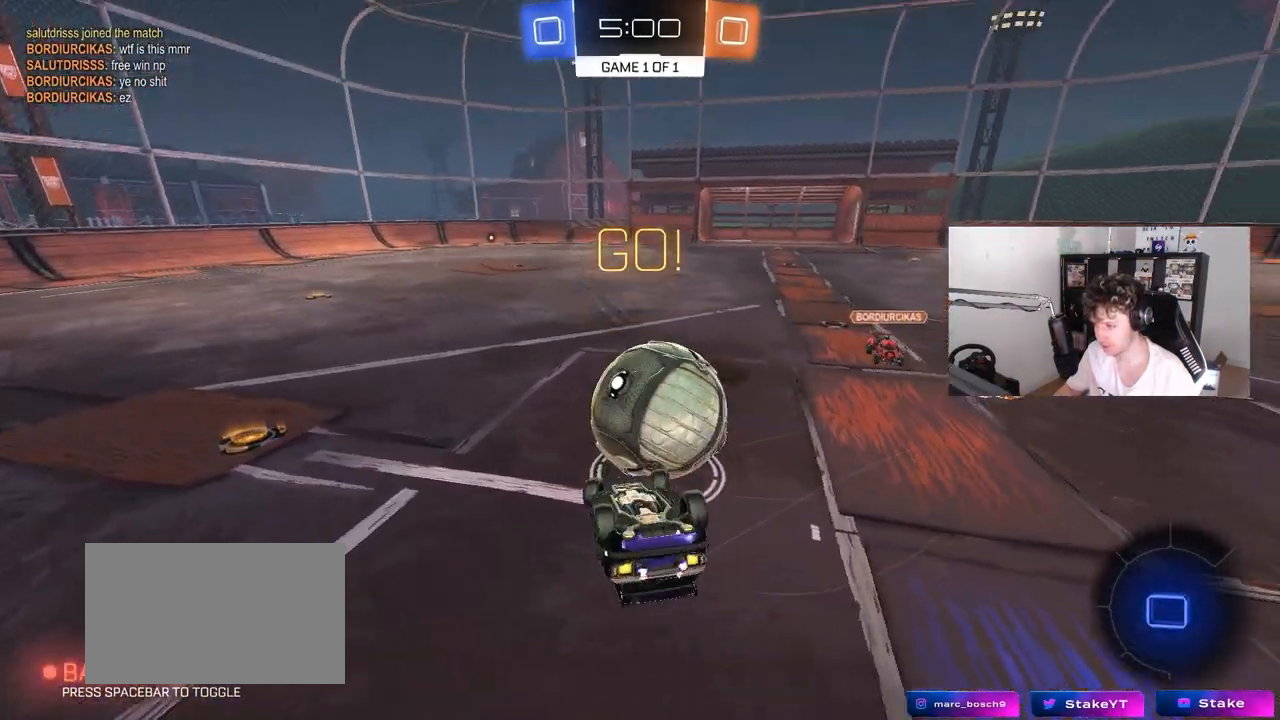
{"keys": [], "mouse": [], "mouse_move": "still", "events": [[17, "s", "up"], [350, "s", "down"], [350, "shift", "up"], [450, "a", "up"], [450, "s", "up"]]}
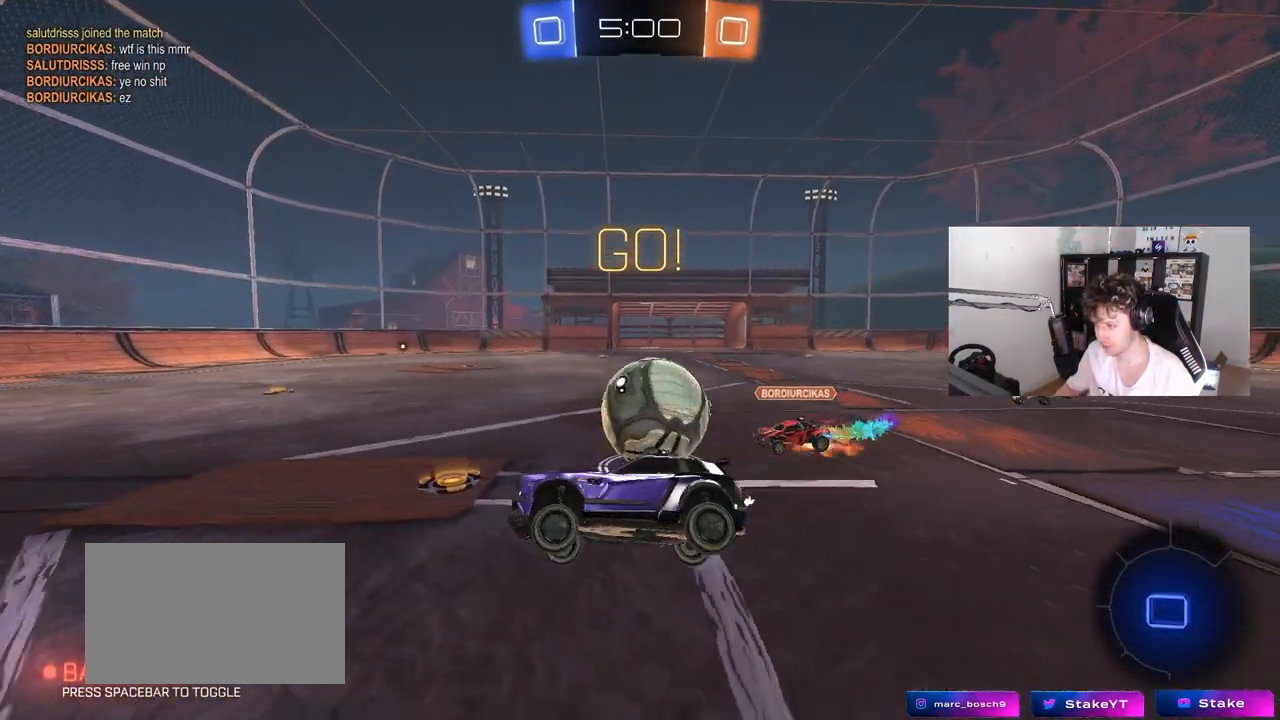
{"keys": ["a", "tab", "w"], "mouse": [], "mouse_move": "still", "events": [[83, "tab", "down"], [267, "w", "down"], [500, "a", "down"]]}
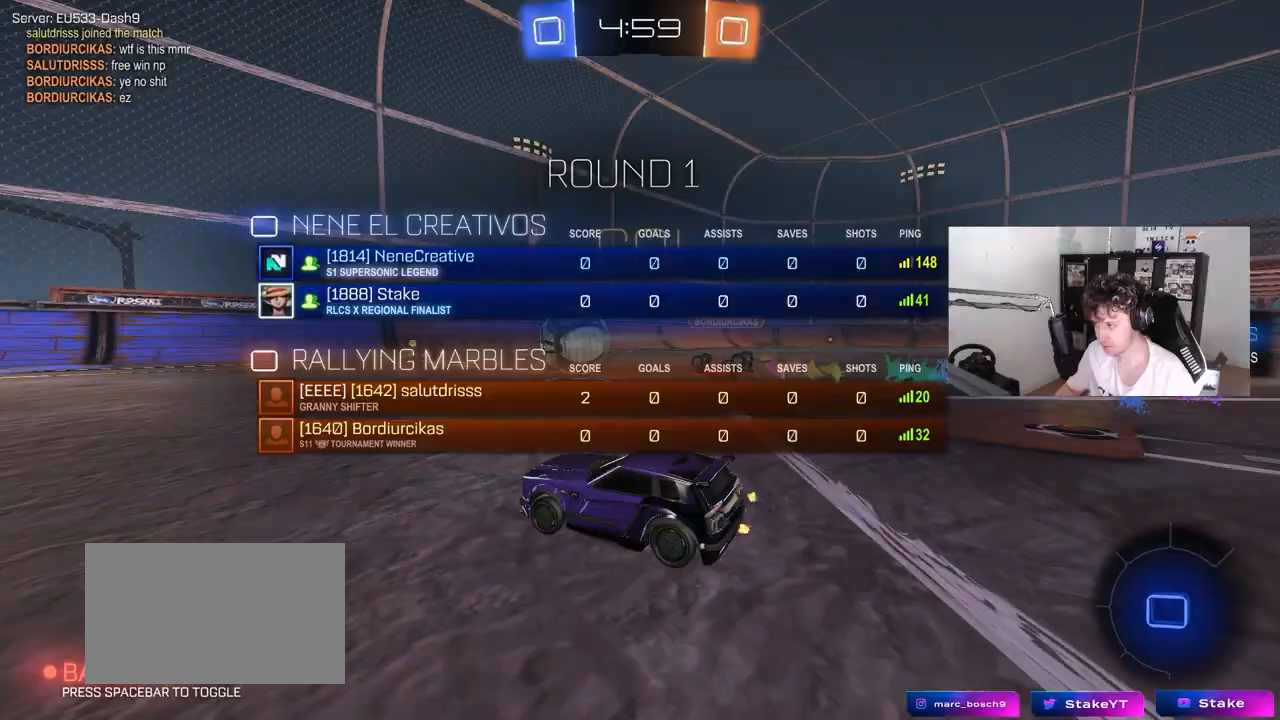
{"keys": ["w"], "mouse": [], "mouse_move": "still", "events": [[233, "a", "up"], [283, "tab", "up"]]}
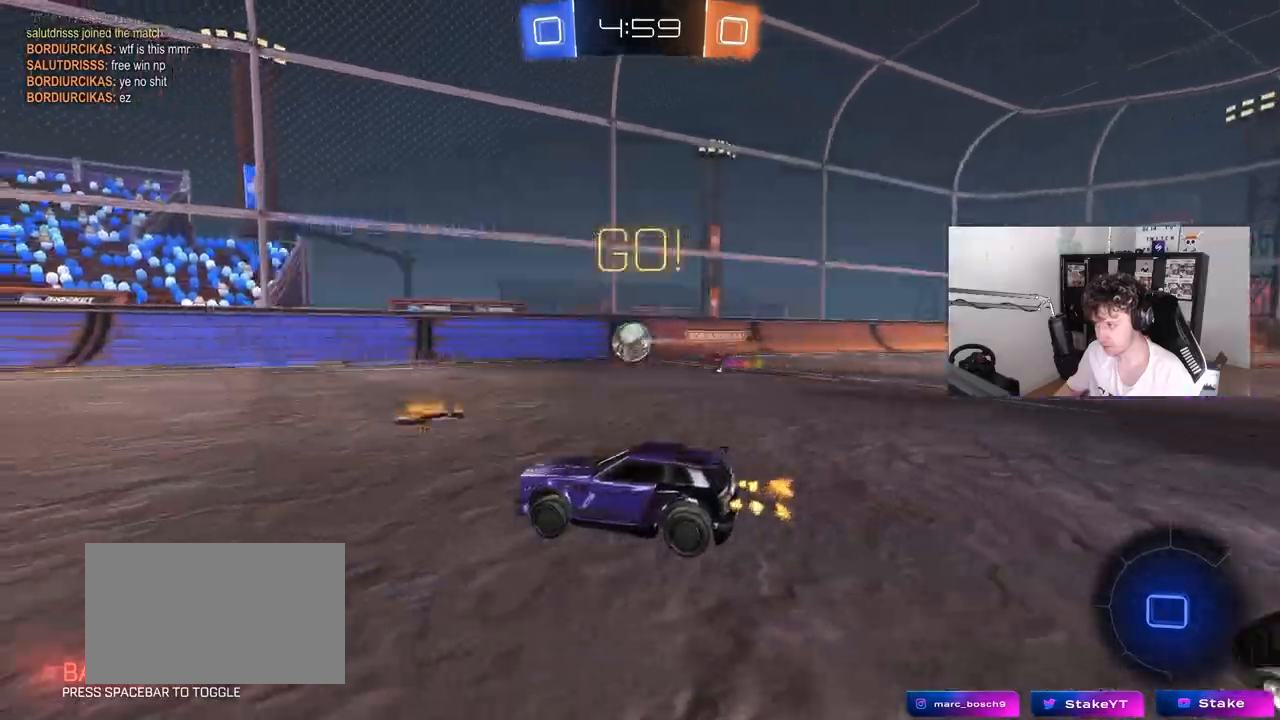
{"keys": ["a", "s", "shift"], "mouse": ["right"], "mouse_move": "down-left", "events": [[67, "a", "down"], [67, "space", "down"], [117, "mouse_left", "down"], [217, "a", "up"], [217, "d", "down"], [217, "space", "up"], [250, "mouse_right", "down"], [300, "a", "down"], [300, "d", "up"], [300, "shift", "down"], [350, "mouse_right", "up"], [400, "mouse_right", "down"], [450, "s", "down"], [450, "w", "up"], [483, "mouse_left", "up"]]}
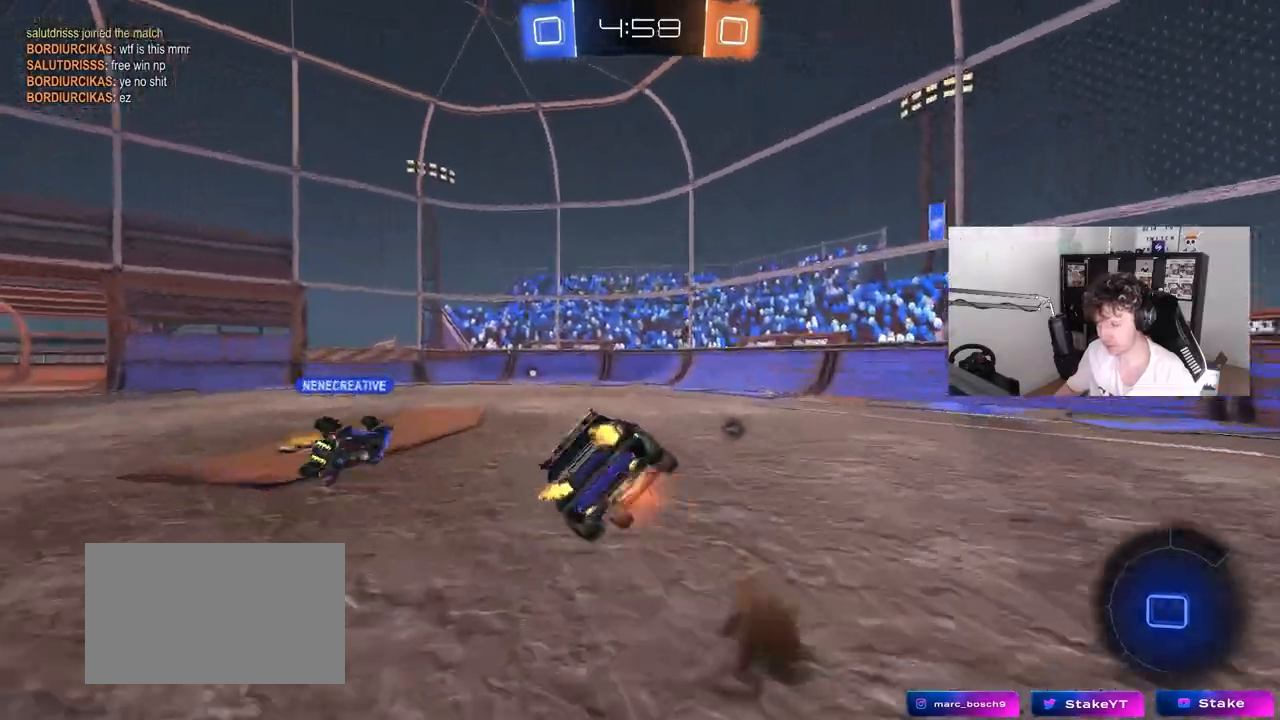
{"keys": ["a", "shift"], "mouse": [], "mouse_move": "still", "events": [[83, "mouse_right", "up"], [267, "s", "up"], [417, "s", "down"], [500, "s", "up"]]}
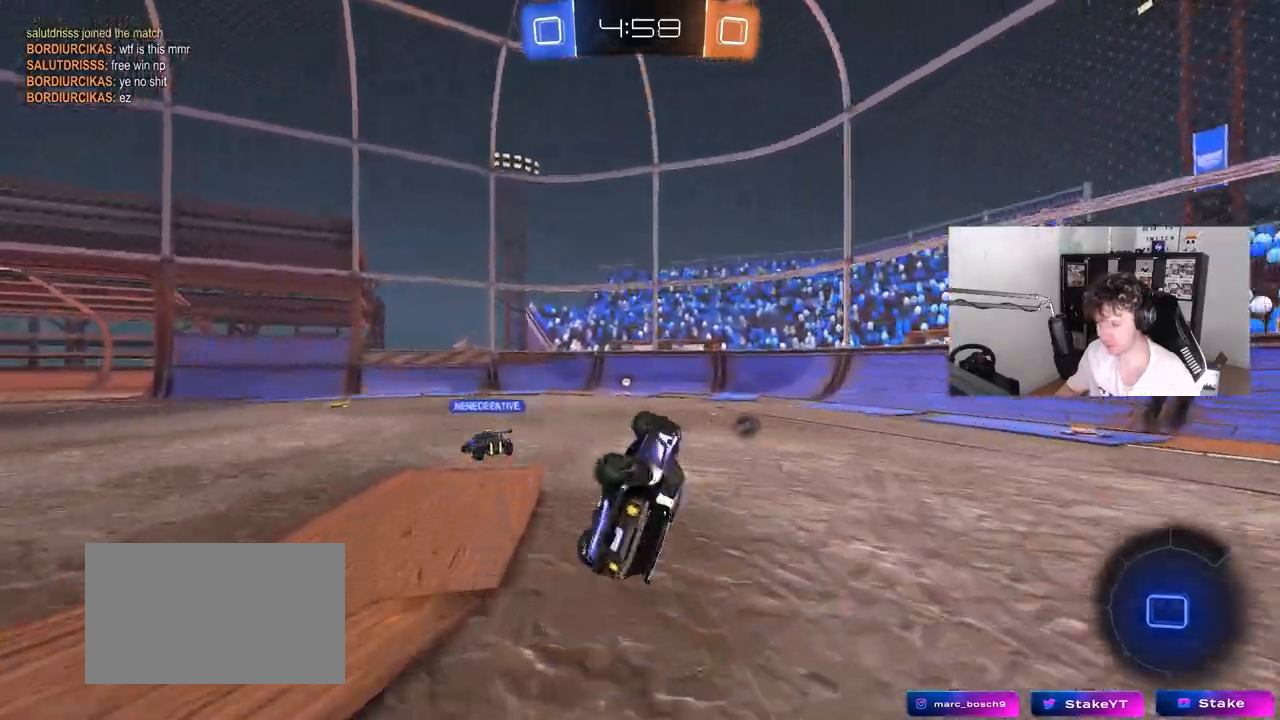
{"keys": ["d", "w"], "mouse": ["left"], "mouse_move": "still", "events": [[150, "shift", "up"], [200, "a", "up"], [283, "d", "down"], [383, "w", "down"], [433, "mouse_left", "down"]]}
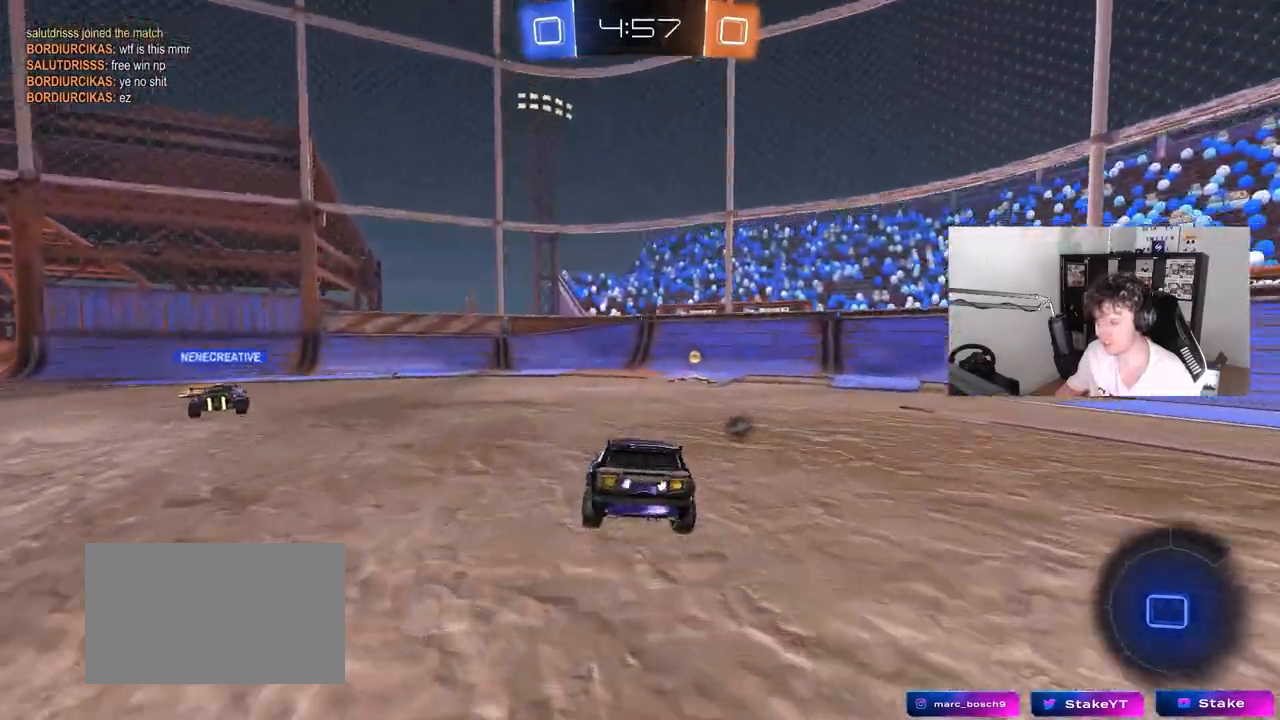
{"keys": ["a", "w"], "mouse": [], "mouse_move": "still", "events": [[117, "d", "up"], [117, "space", "down"], [167, "mouse_left", "up"], [300, "space", "up"], [350, "d", "down"], [450, "d", "up"], [483, "a", "down"]]}
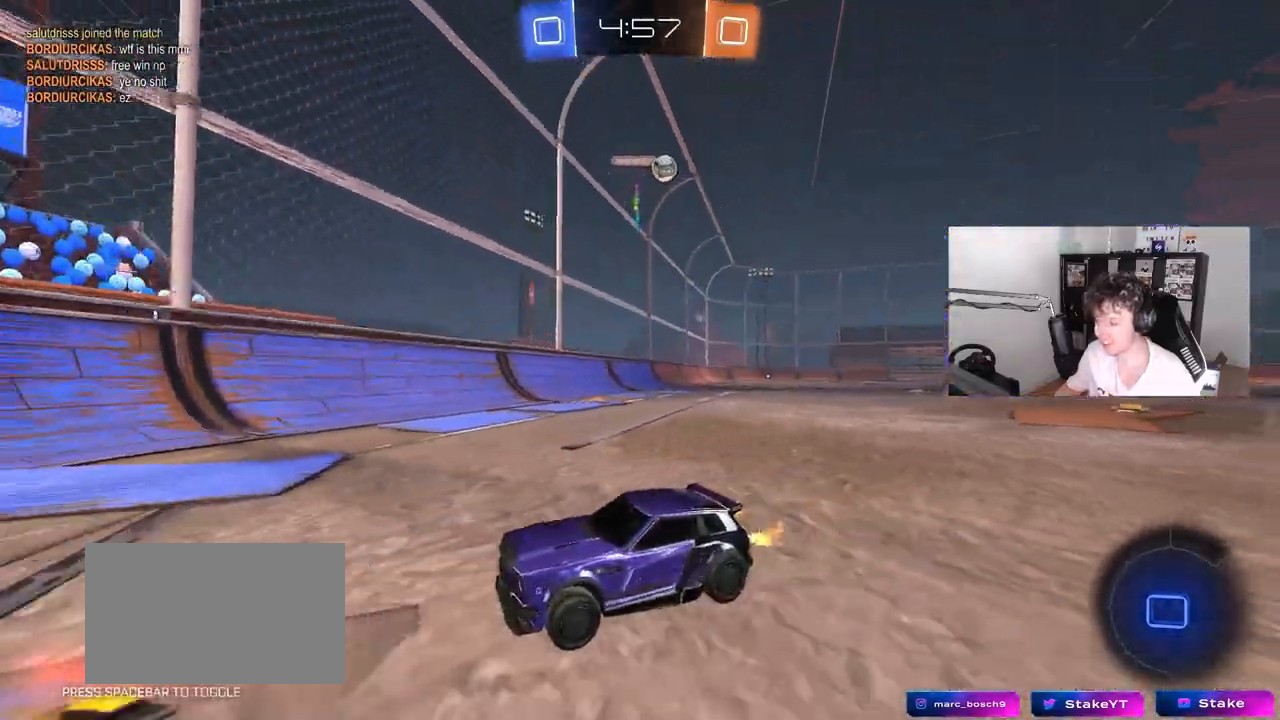
{"keys": ["w"], "mouse": [], "mouse_move": "still", "events": [[83, "shift", "down"], [183, "shift", "up"], [417, "a", "up"]]}
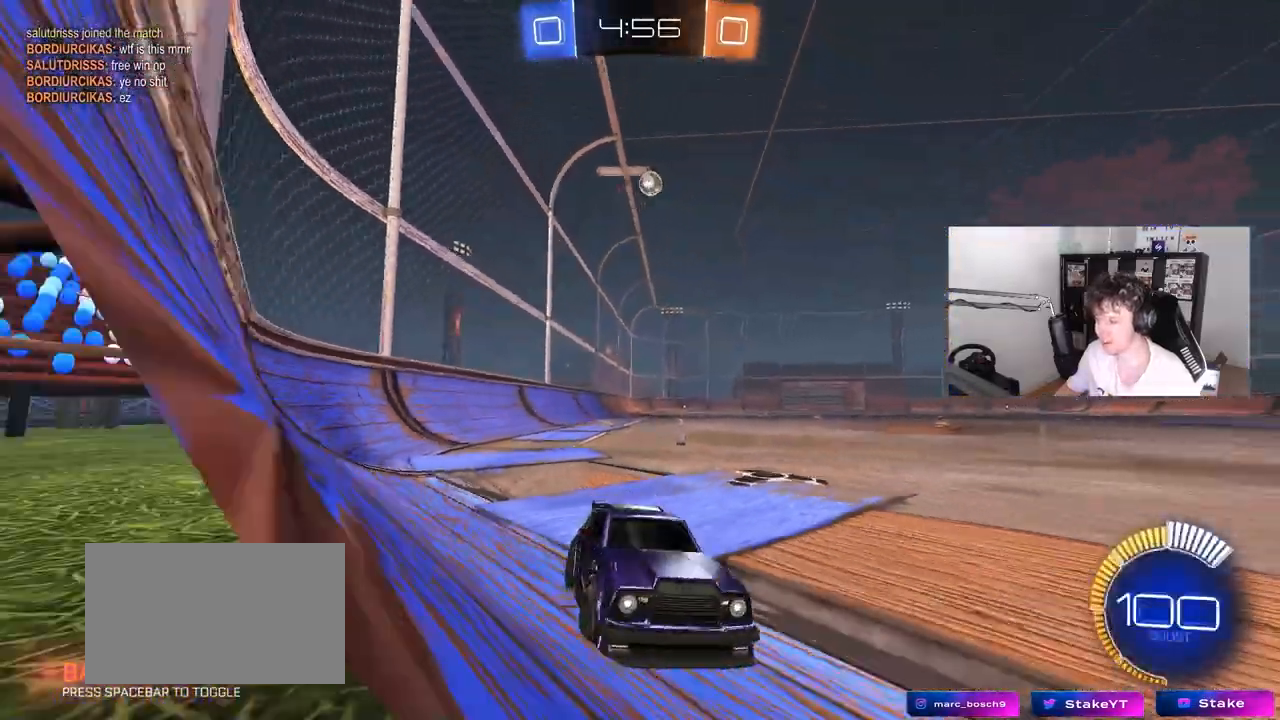
{"keys": ["a", "w"], "mouse": [], "mouse_move": "still", "events": [[433, "a", "down"]]}
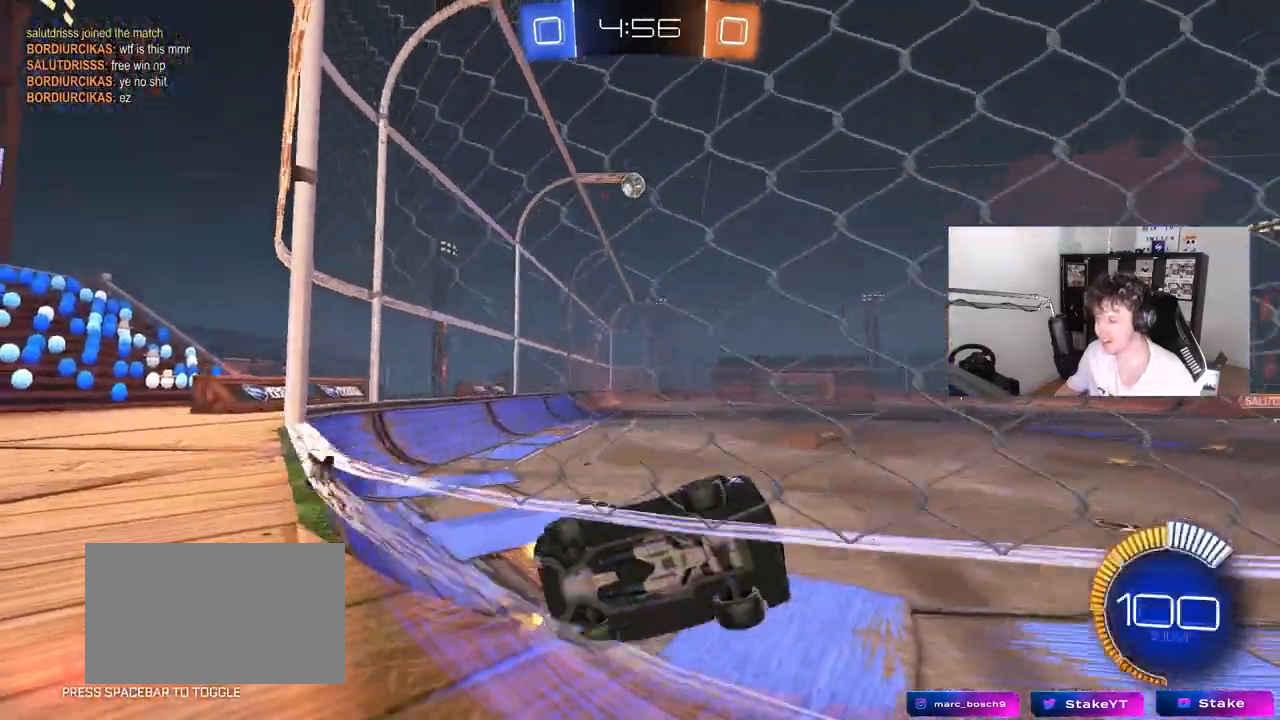
{"keys": ["w"], "mouse": [], "mouse_move": "still", "events": [[117, "w", "up"], [167, "a", "up"], [217, "s", "down"], [350, "s", "up"], [483, "w", "down"]]}
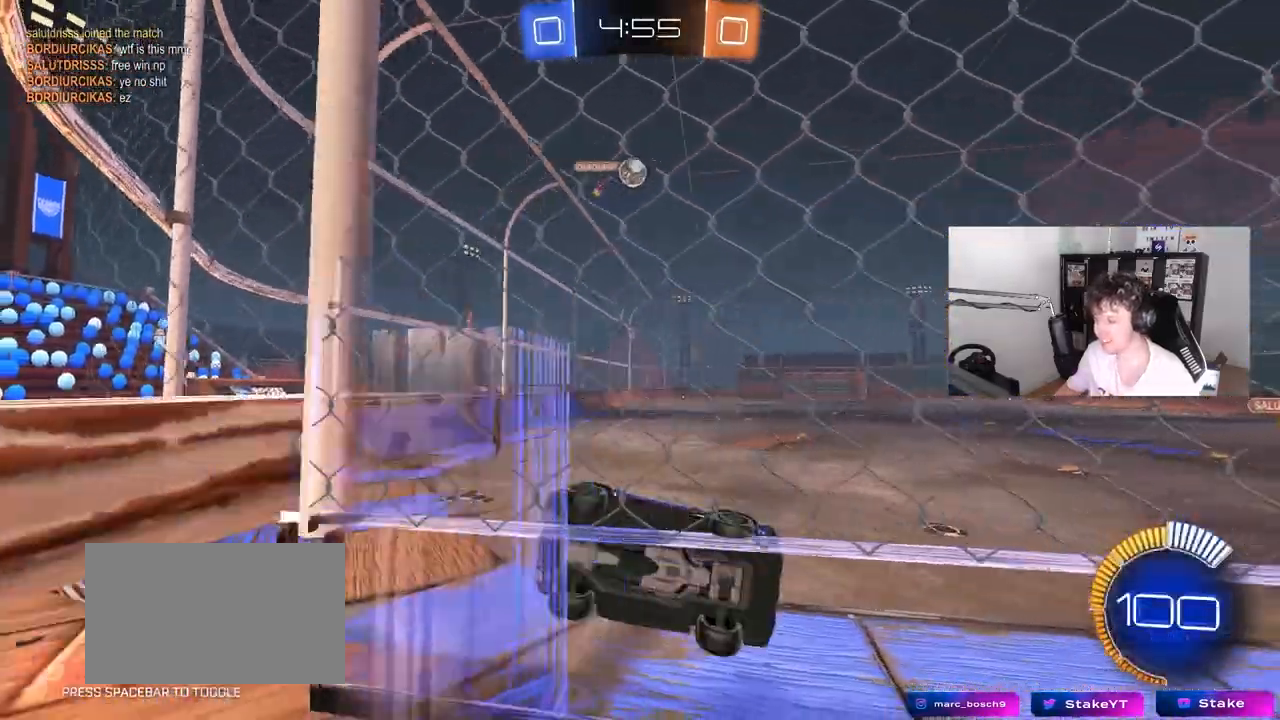
{"keys": ["a", "w"], "mouse": [], "mouse_move": "still", "events": [[317, "a", "down"]]}
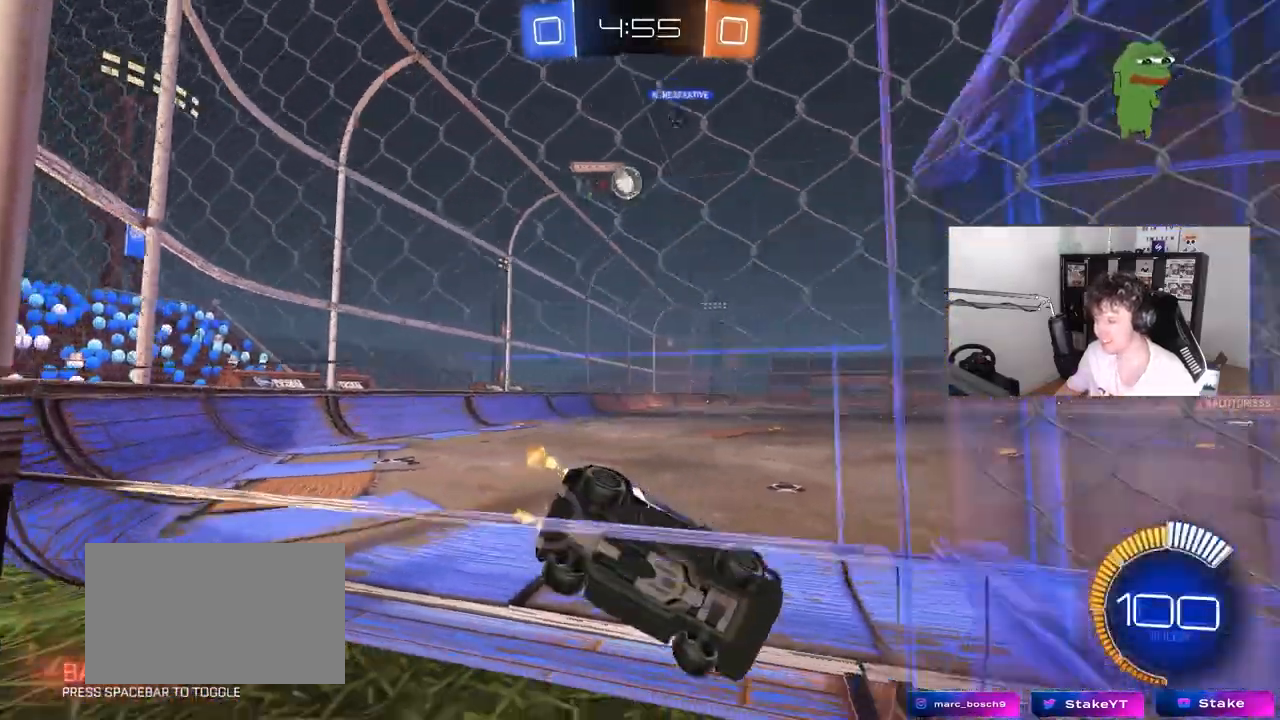
{"keys": [], "mouse": [], "mouse_move": "still", "events": [[50, "a", "up"], [200, "a", "down"], [333, "a", "up"], [383, "d", "down"], [433, "w", "up"], [483, "d", "up"]]}
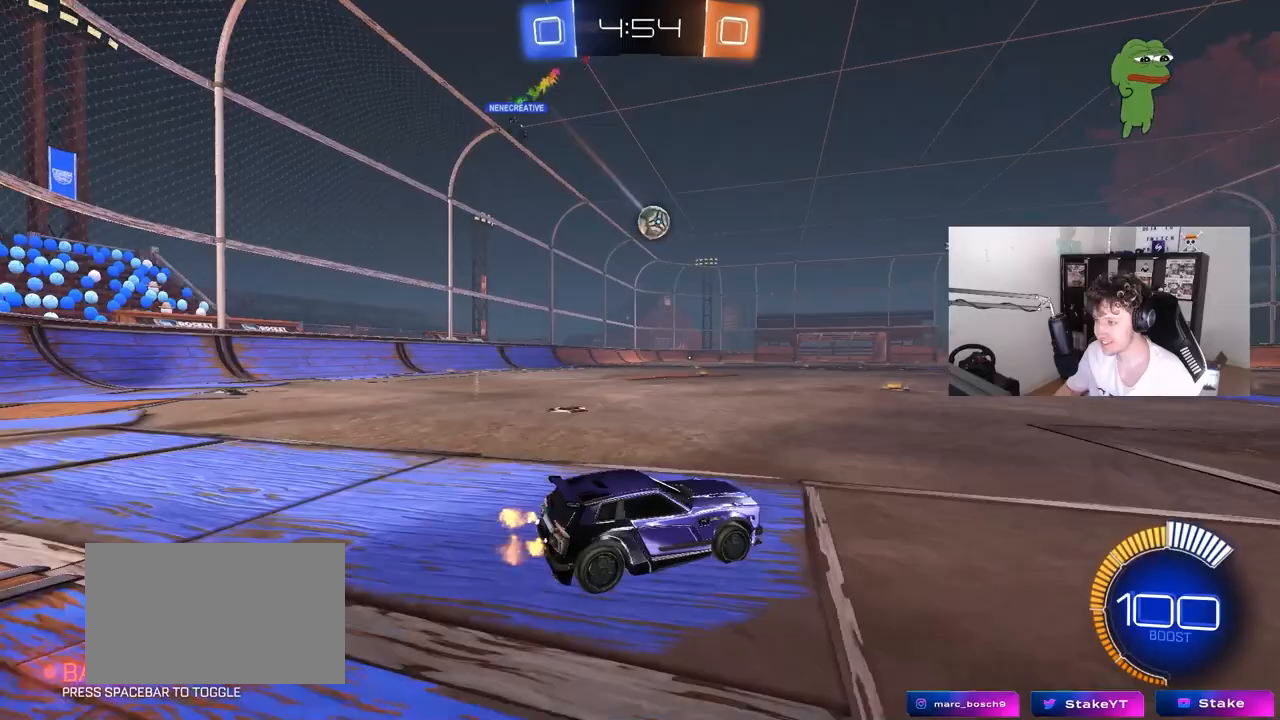
{"keys": ["a", "w"], "mouse": ["left"], "mouse_move": "still", "events": [[17, "a", "down"], [17, "w", "down"], [117, "mouse_left", "down"], [250, "a", "up"], [450, "a", "down"]]}
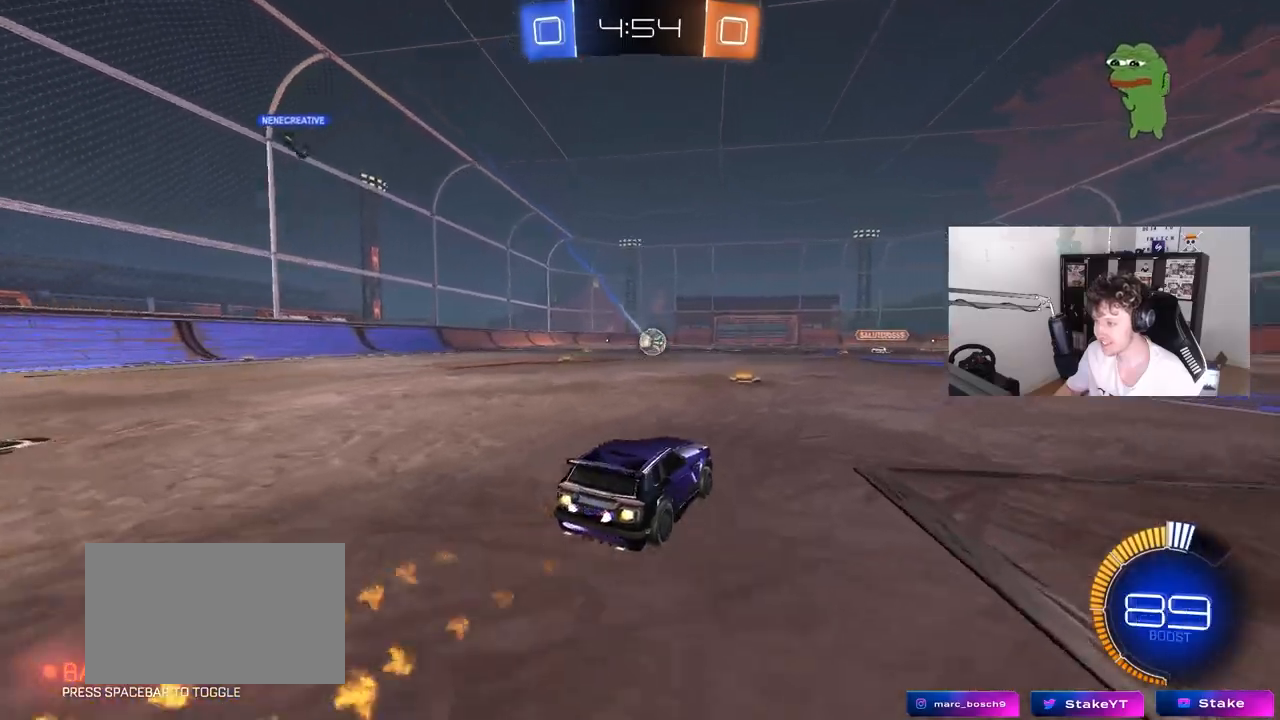
{"keys": ["d", "s", "shift"], "mouse": ["left"], "mouse_move": "still", "events": [[33, "a", "up"], [83, "mouse_right", "down"], [183, "a", "down"], [183, "mouse_right", "up"], [183, "shift", "down"], [233, "a", "up"], [233, "d", "down"], [267, "mouse_right", "down"], [367, "s", "down"], [367, "w", "up"], [417, "mouse_right", "up"]]}
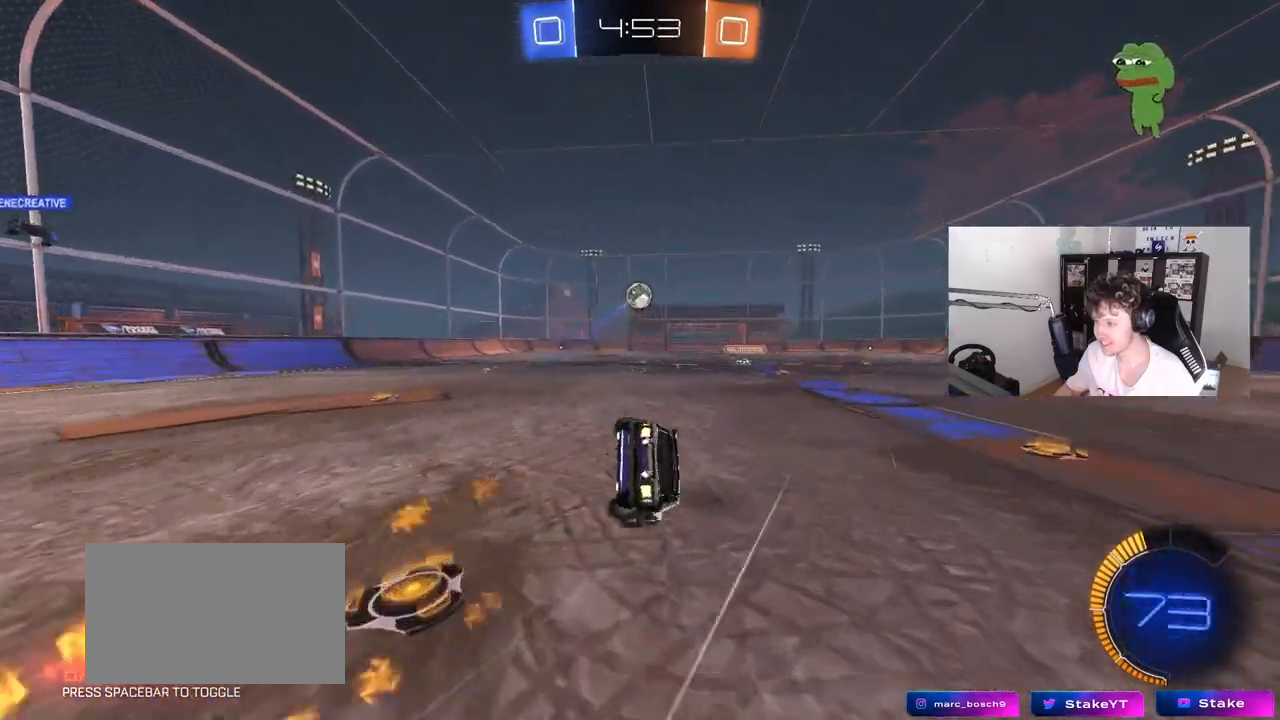
{"keys": ["d", "s", "shift"], "mouse": [], "mouse_move": "still", "events": [[150, "s", "up"], [233, "mouse_left", "up"], [333, "s", "down"]]}
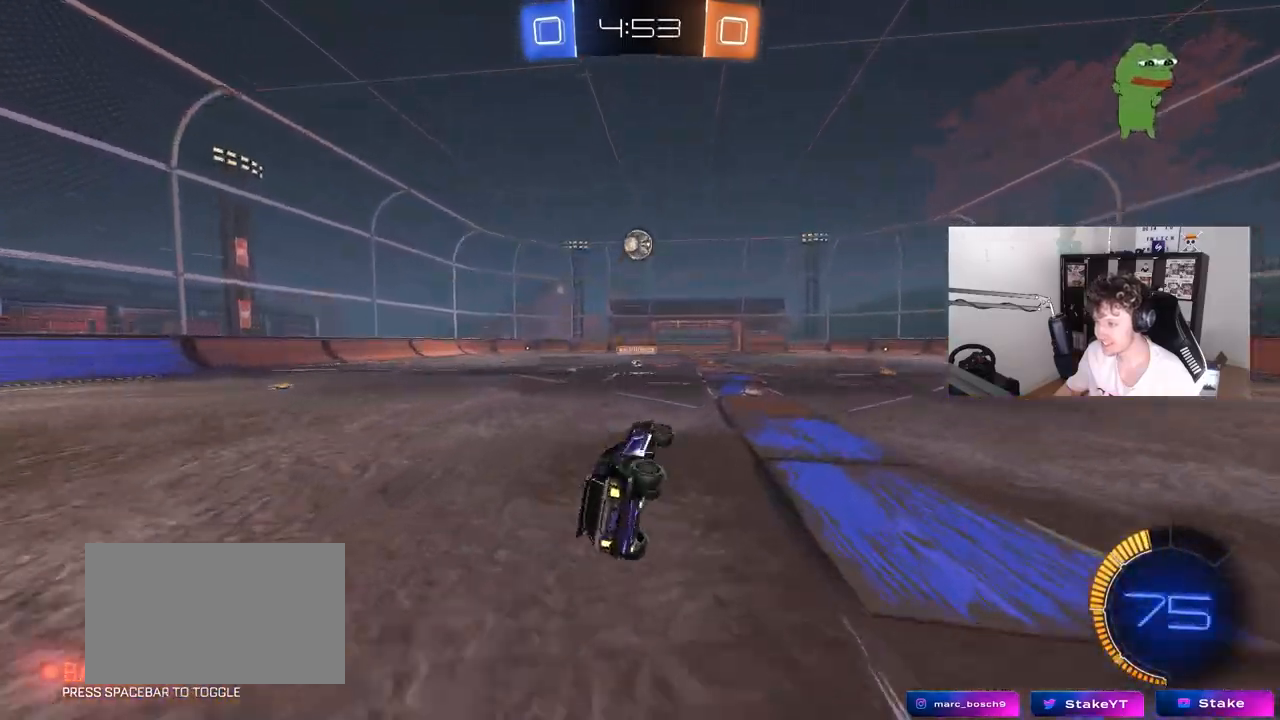
{"keys": ["w"], "mouse": [], "mouse_move": "still", "events": [[17, "s", "up"], [17, "shift", "up"], [117, "d", "up"], [250, "w", "down"]]}
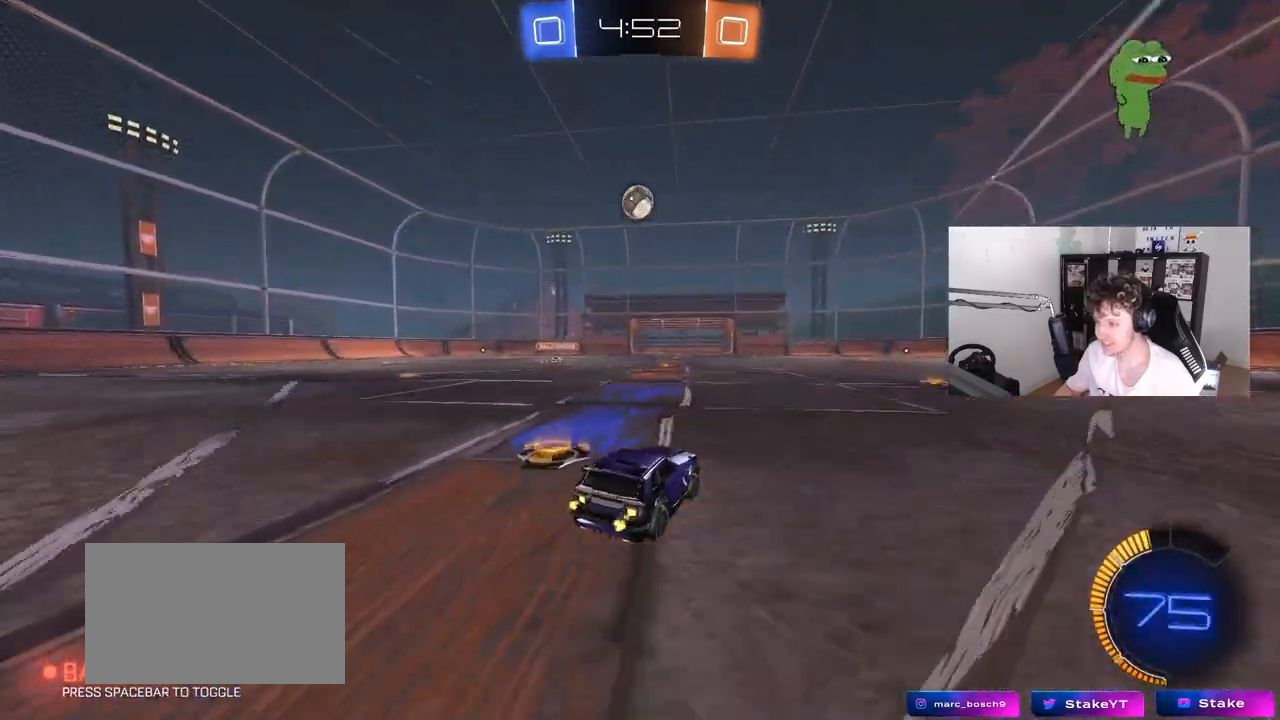
{"keys": ["w"], "mouse": [], "mouse_move": "still", "events": []}
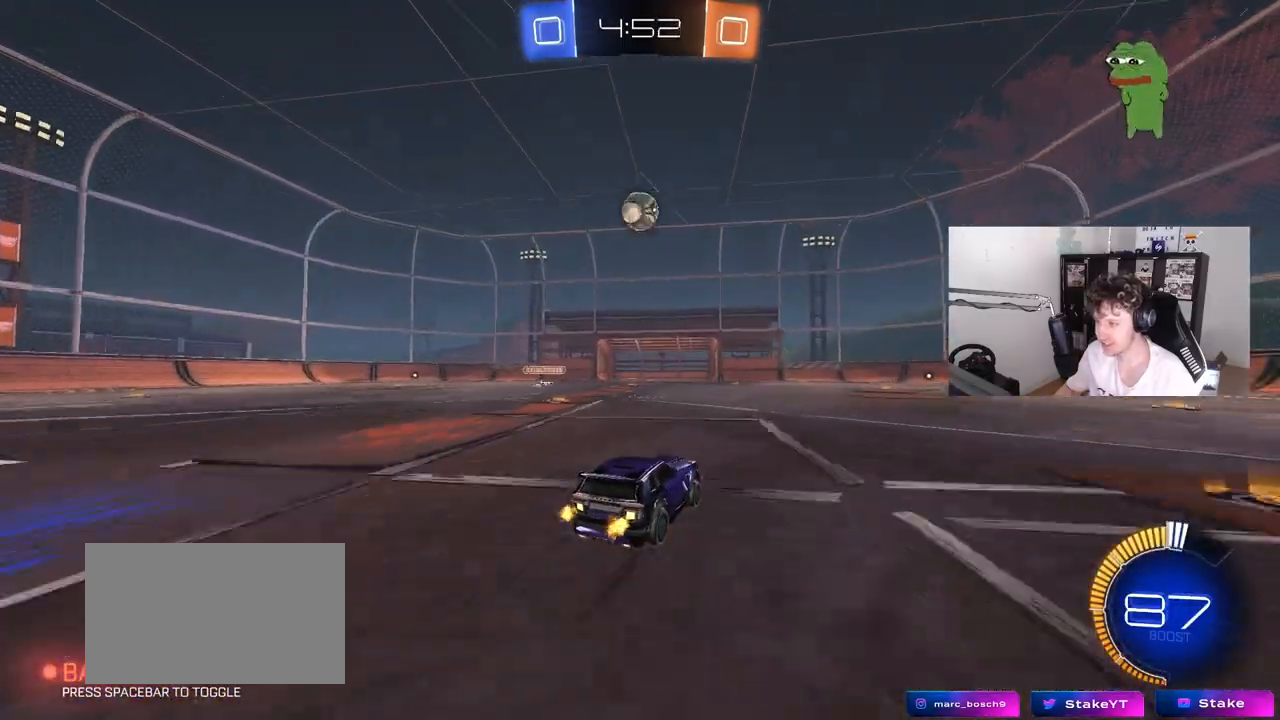
{"keys": ["d", "shift", "w"], "mouse": ["left"], "mouse_move": "still", "events": [[383, "d", "down"], [433, "shift", "down"], [467, "mouse_left", "down"]]}
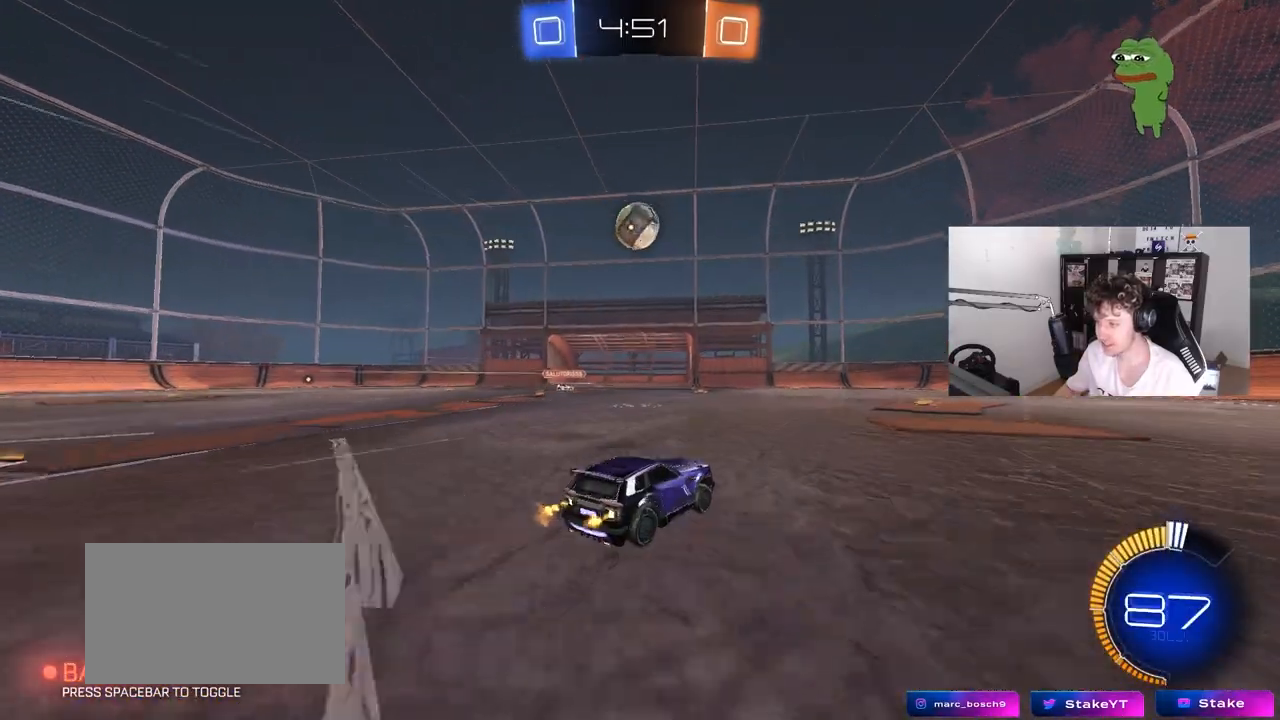
{"keys": ["d", "w"], "mouse": [], "mouse_move": "still", "events": [[17, "shift", "up"], [250, "d", "up"], [350, "a", "down"], [400, "a", "up"], [450, "d", "down"], [450, "mouse_left", "up"]]}
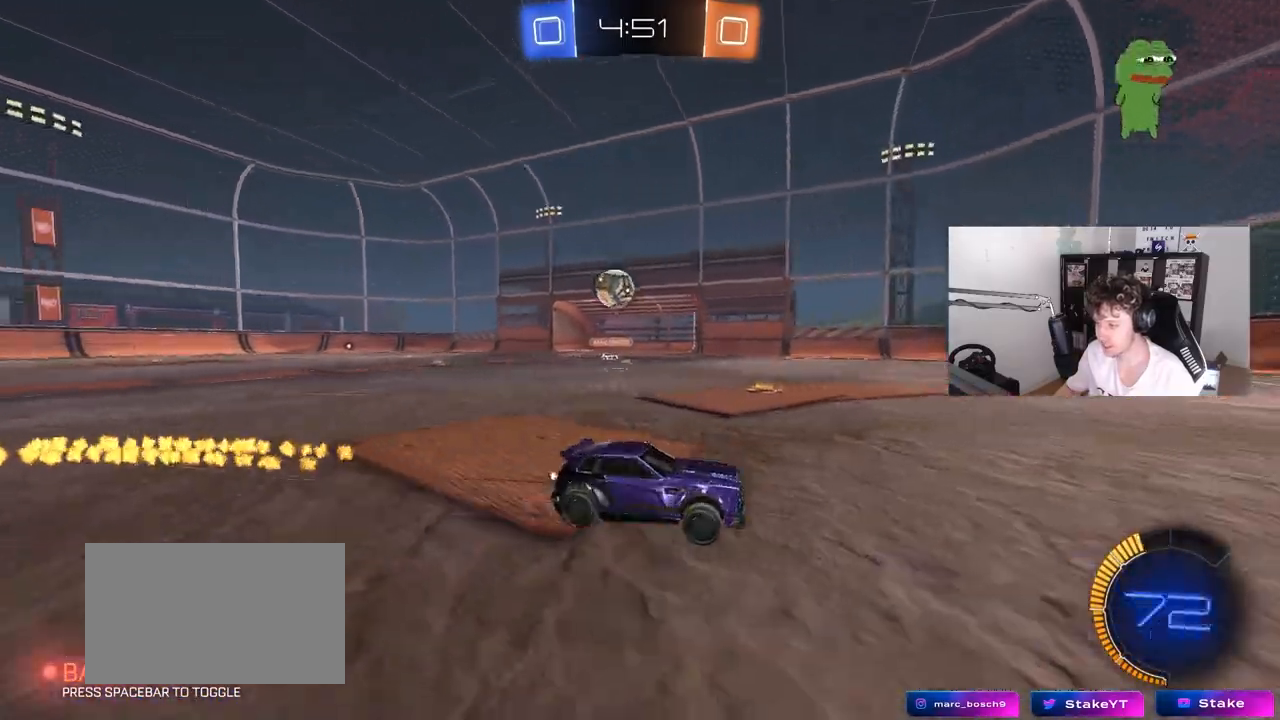
{"keys": ["w"], "mouse": [], "mouse_move": "still", "events": [[33, "w", "up"], [133, "w", "down"], [183, "d", "up"], [317, "d", "down"], [467, "d", "up"]]}
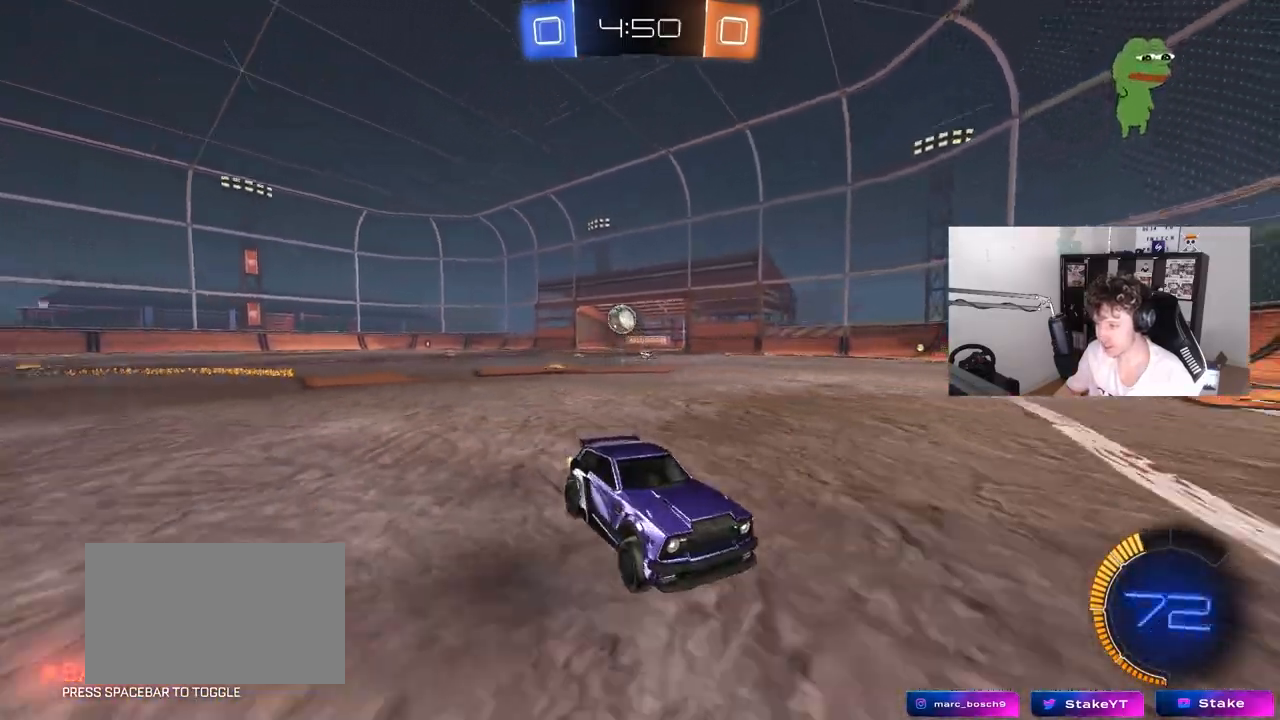
{"keys": ["s"], "mouse": [], "mouse_move": "still", "events": [[383, "w", "up"], [483, "s", "down"]]}
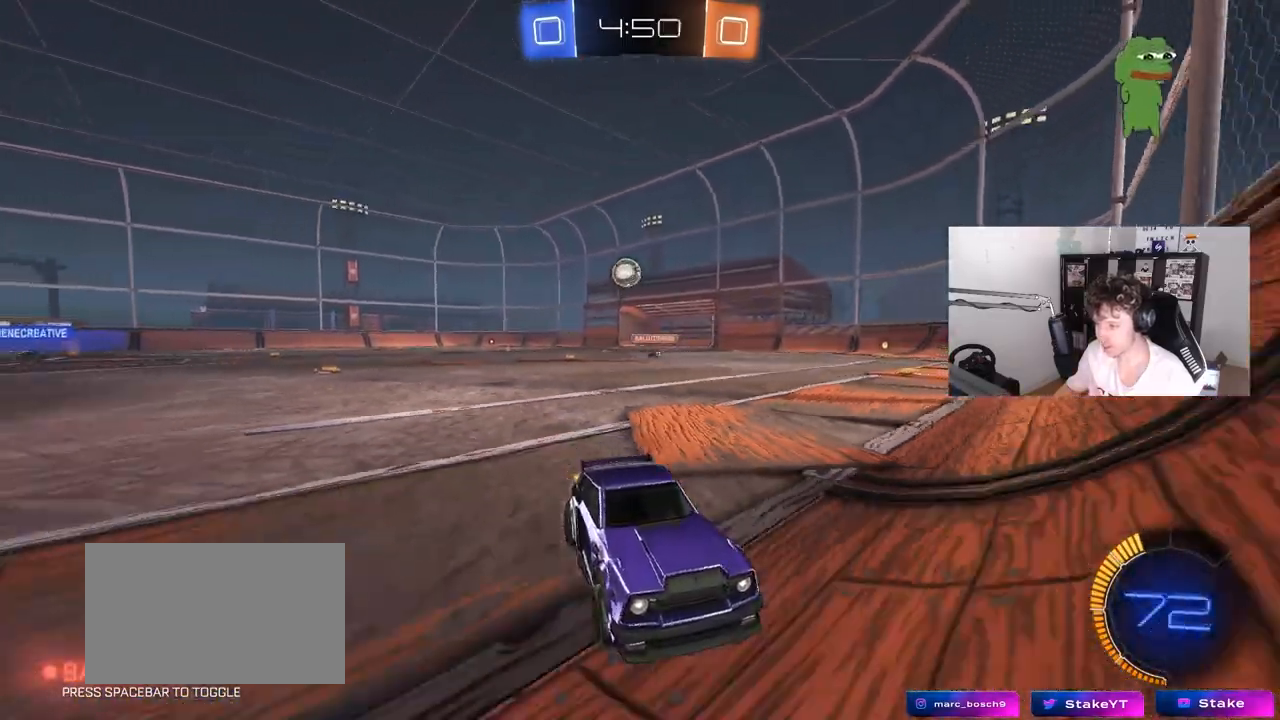
{"keys": ["d", "w"], "mouse": [], "mouse_move": "still", "events": [[17, "a", "down"], [117, "a", "up"], [167, "d", "down"], [167, "s", "up"], [300, "w", "down"]]}
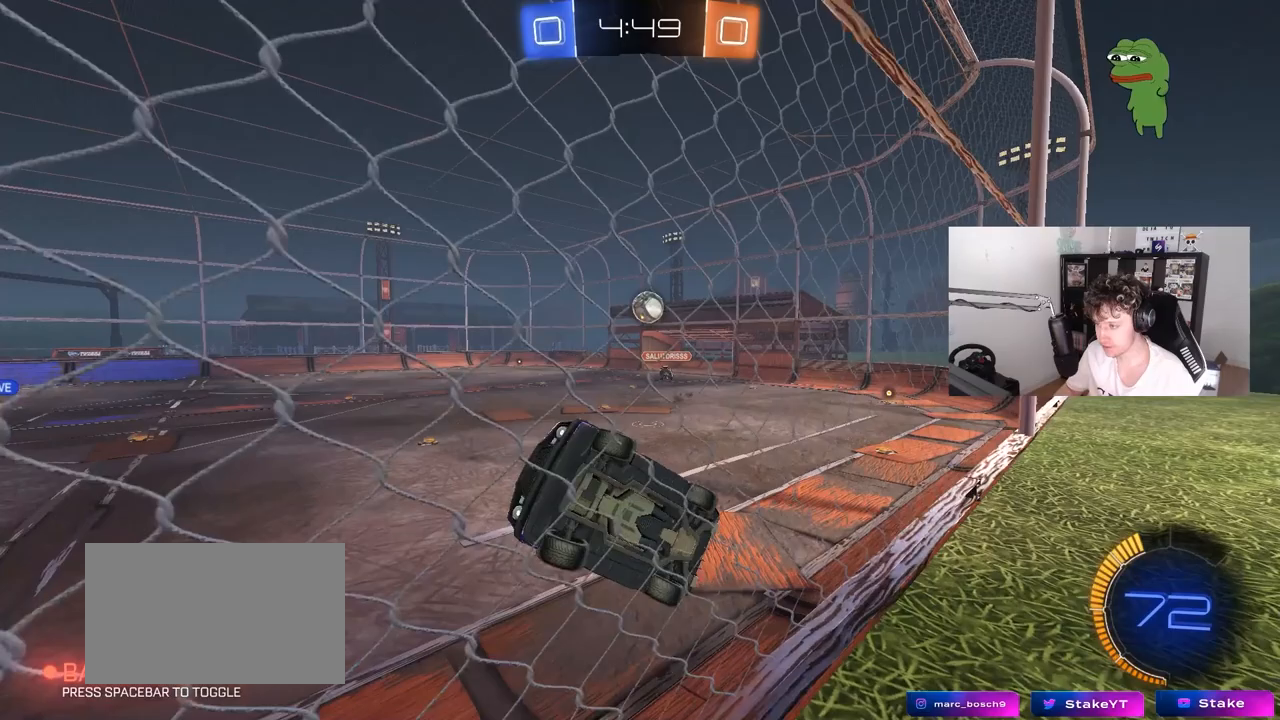
{"keys": ["w"], "mouse": [], "mouse_move": "still", "events": [[183, "a", "down"], [183, "d", "up"], [367, "a", "up"]]}
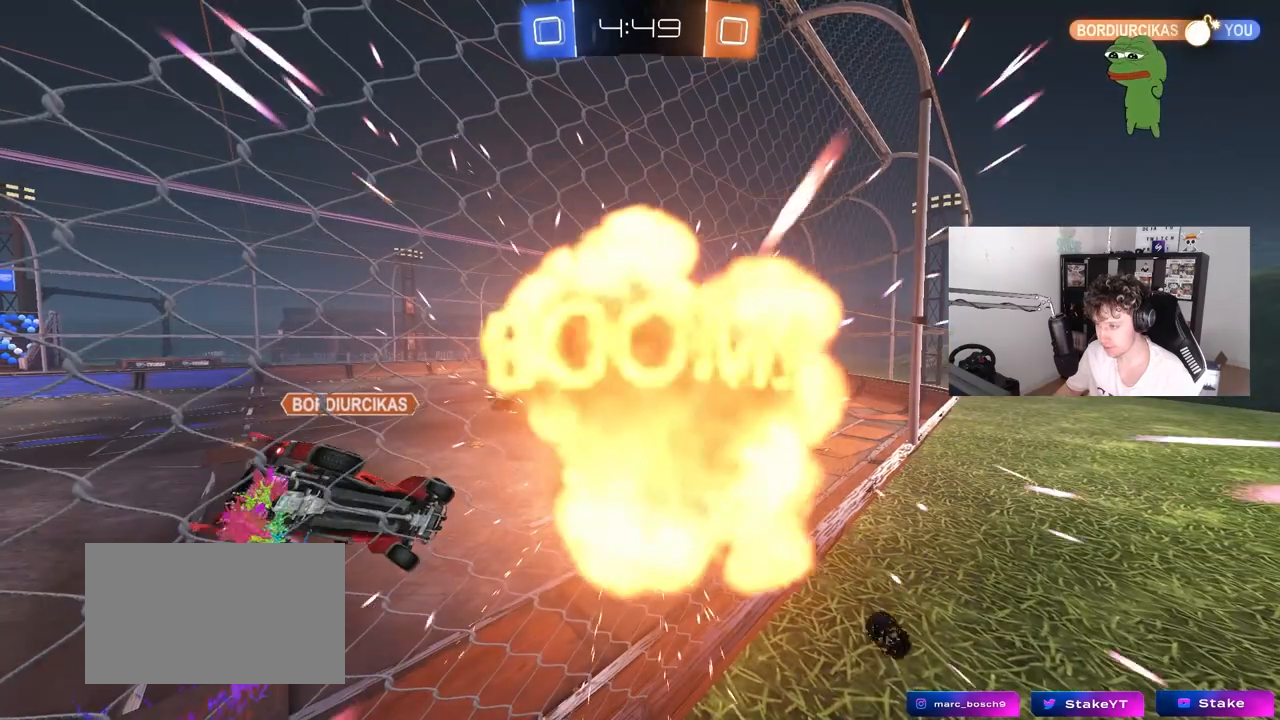
{"keys": [], "mouse": [], "mouse_move": "still", "events": [[50, "w", "up"]]}
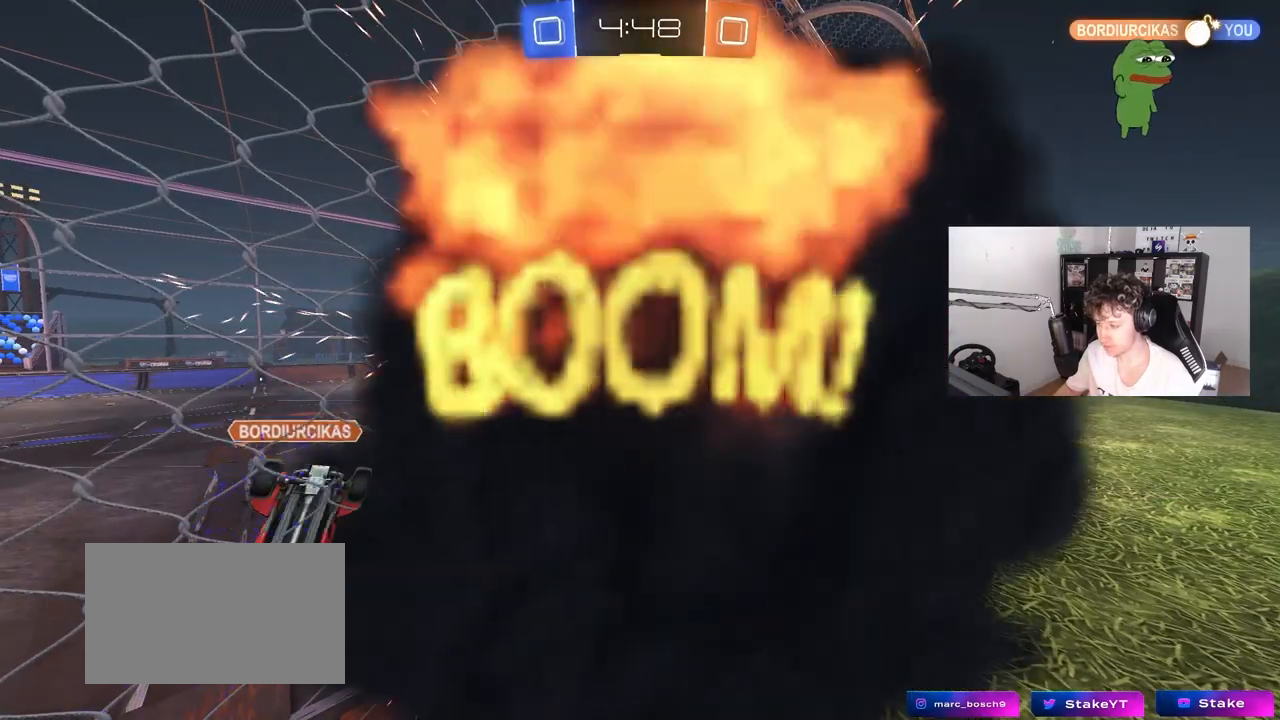
{"keys": ["tab"], "mouse": [], "mouse_move": "still", "events": [[300, "tab", "down"]]}